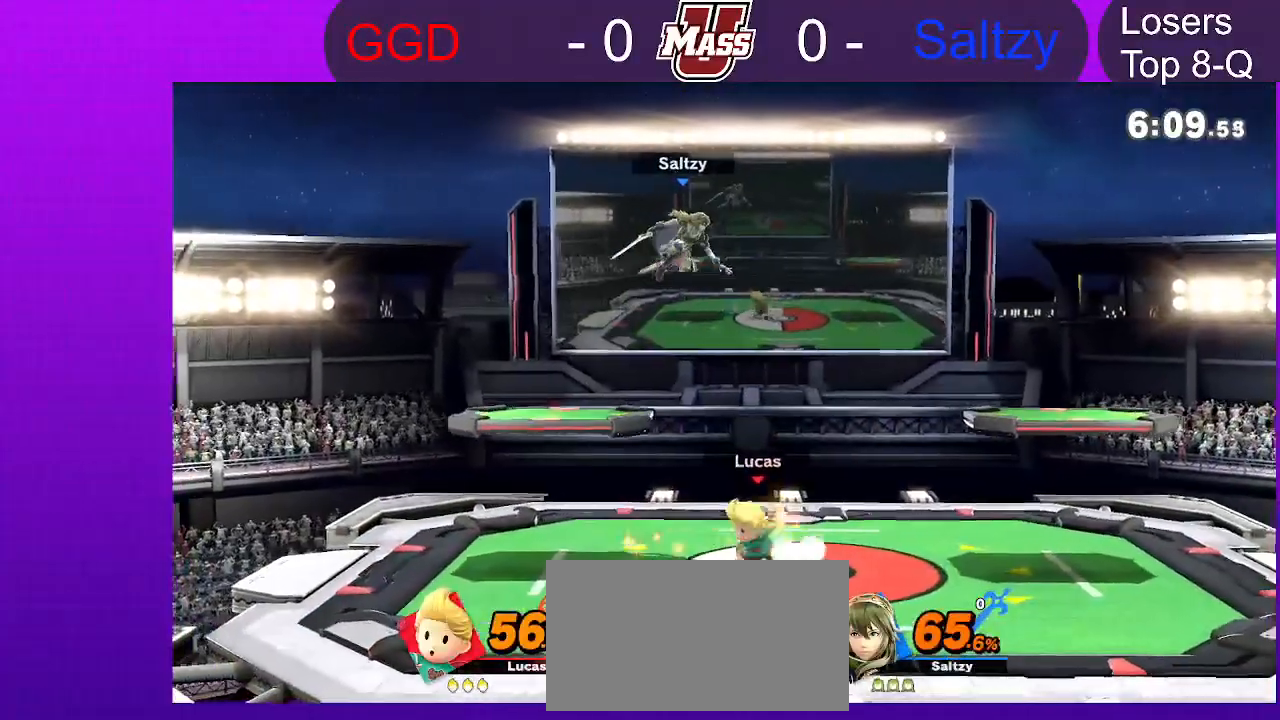
Gameplay with a controller (Nintendo layout); each line is a JSON object with the inputs held at the frame after it (dt_ms = milliseconds from this image to that frame). "events" lists button and stick changes between this image and that frame as [ms after this image, input, new state], when the widget could be followed in between. Not read: DPAD_DOWN DPAD_UP L3 R3.
{"dt_ms": 500, "buttons": [], "left_stick": "down-right", "right_stick": "center"}
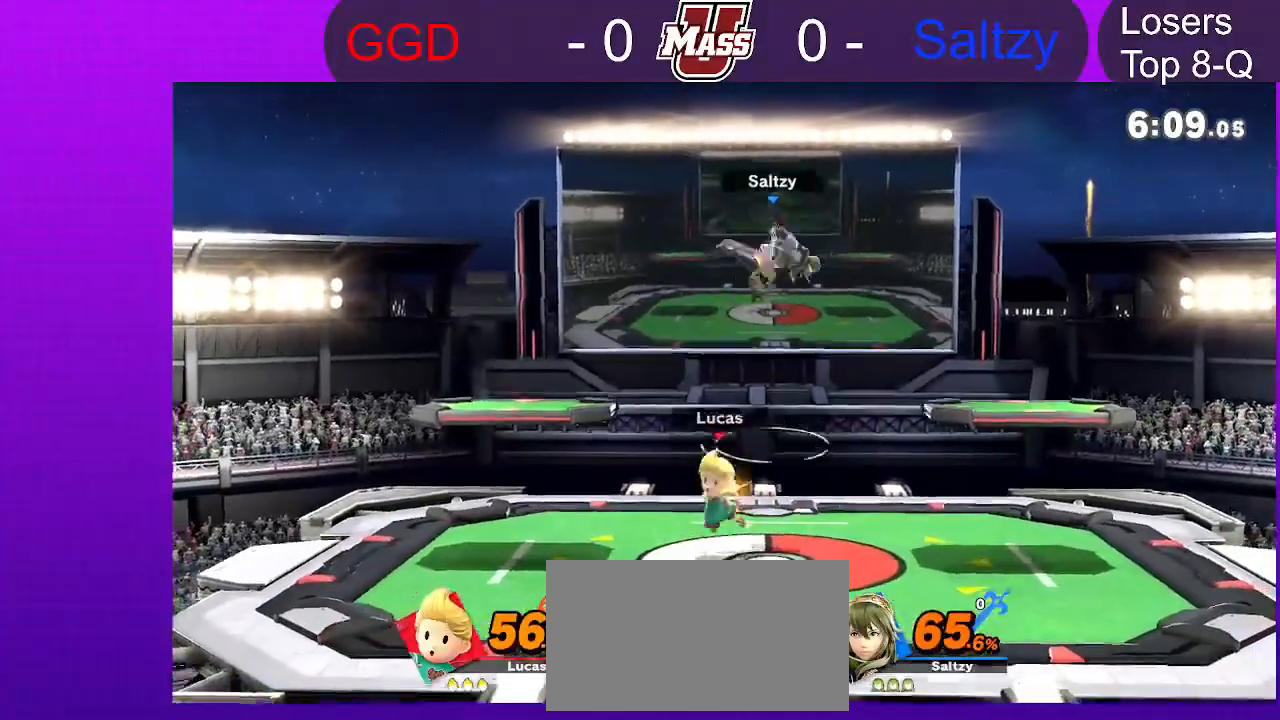
{"dt_ms": 500, "buttons": [], "left_stick": "center", "right_stick": "center"}
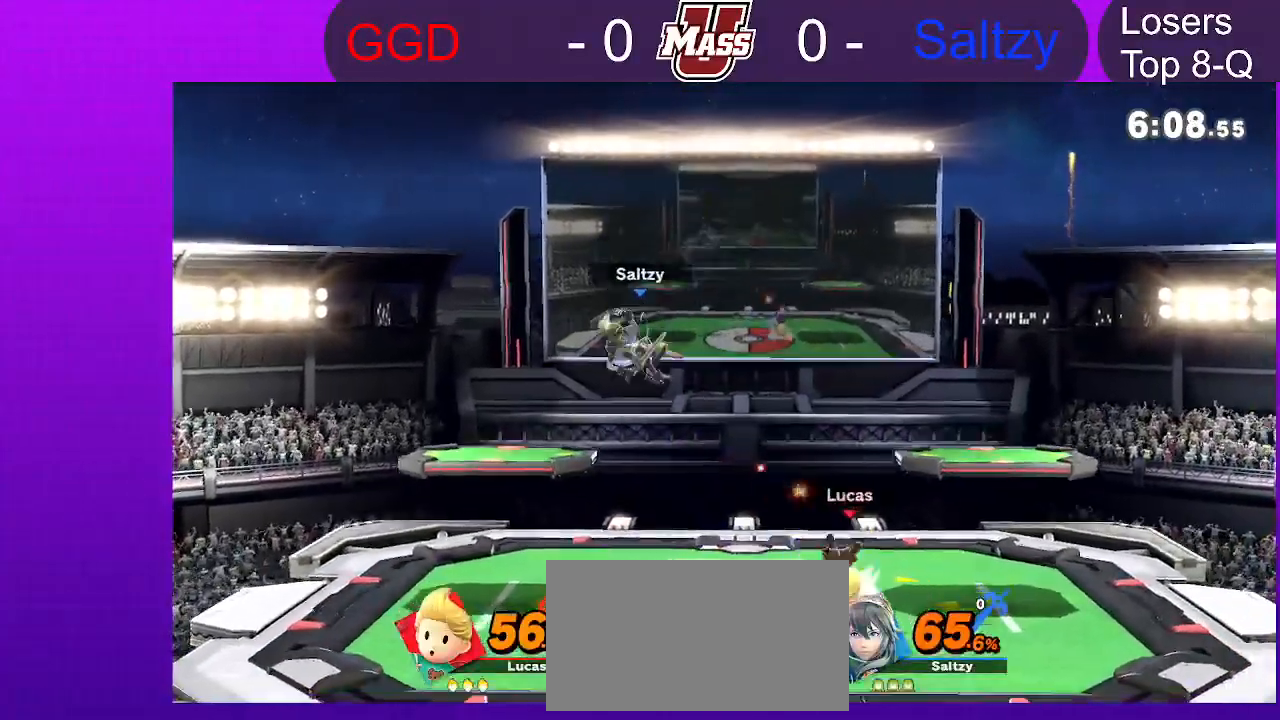
{"dt_ms": 500, "buttons": [], "left_stick": "right", "right_stick": "center"}
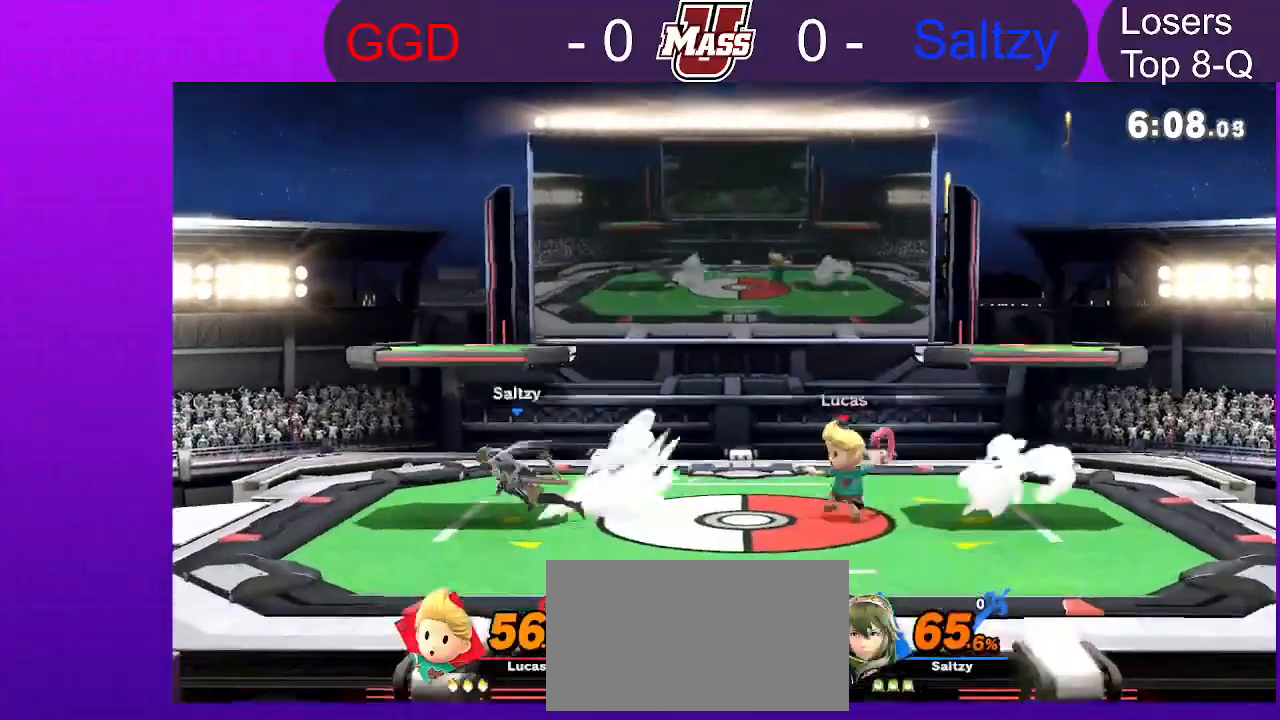
{"dt_ms": 1000, "buttons": [], "left_stick": "center", "right_stick": "center"}
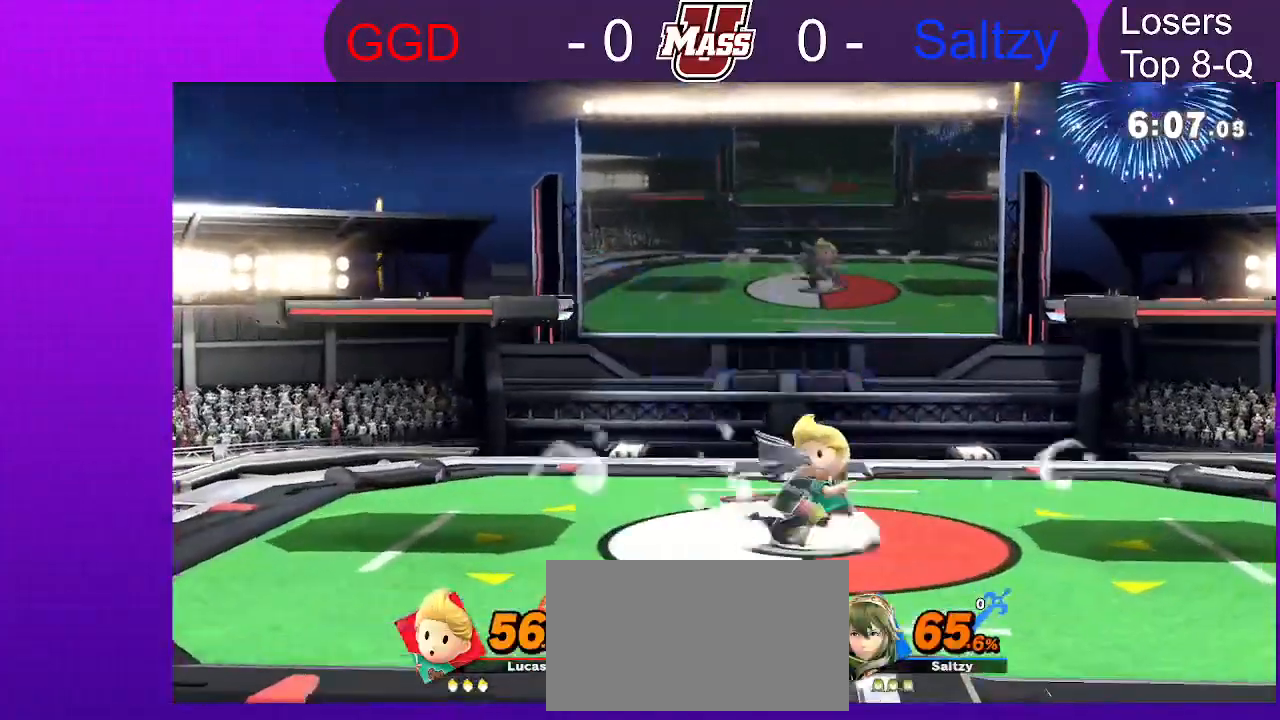
{"dt_ms": 500, "buttons": ["R1"], "left_stick": "center", "right_stick": "center"}
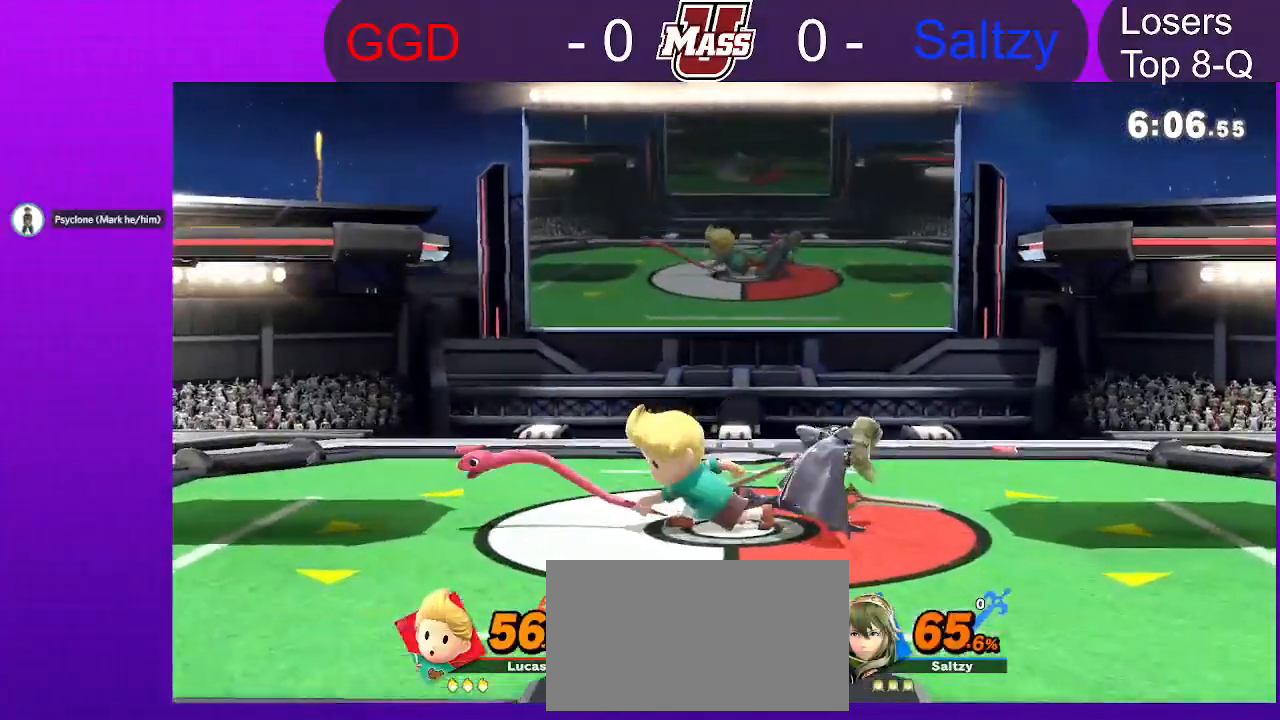
{"dt_ms": 500, "buttons": ["R1"], "left_stick": "down", "right_stick": "center", "events": [[500, "left_stick", "down"]]}
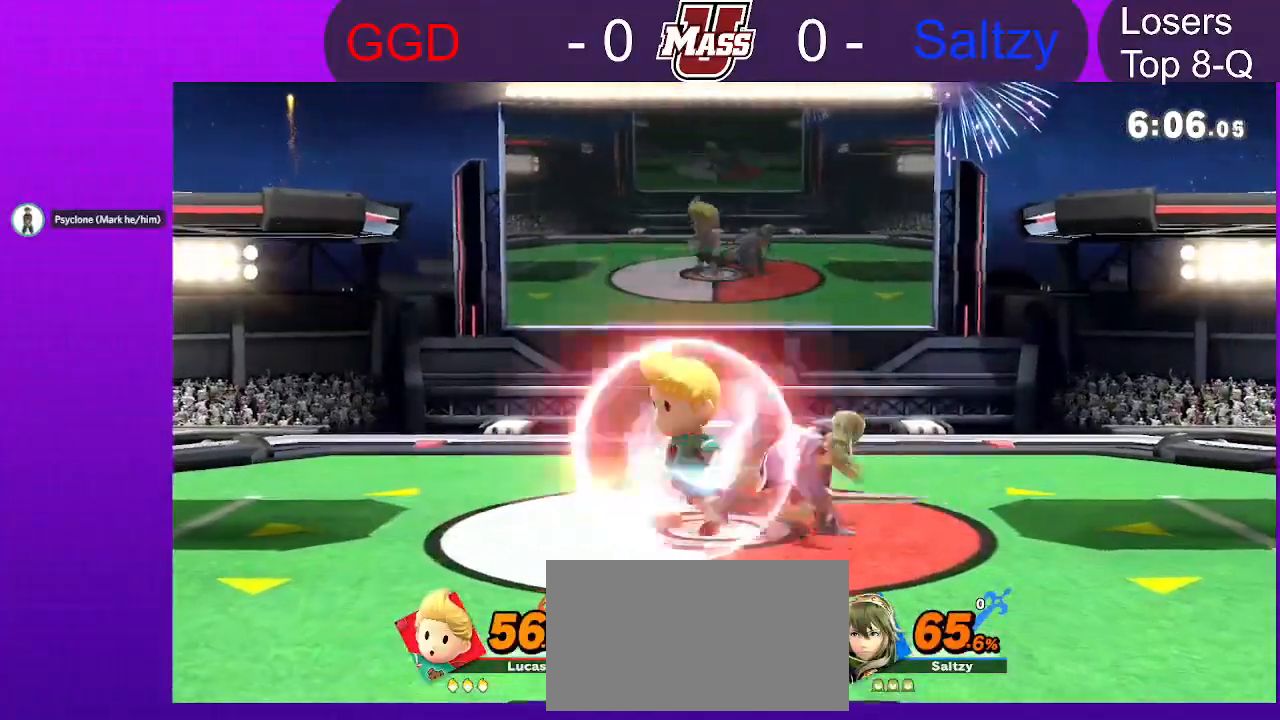
{"dt_ms": 500, "buttons": [], "left_stick": "center", "right_stick": "right", "events": [[150, "left_stick", "center"], [217, "R1", "up"], [483, "right_stick", "right"]]}
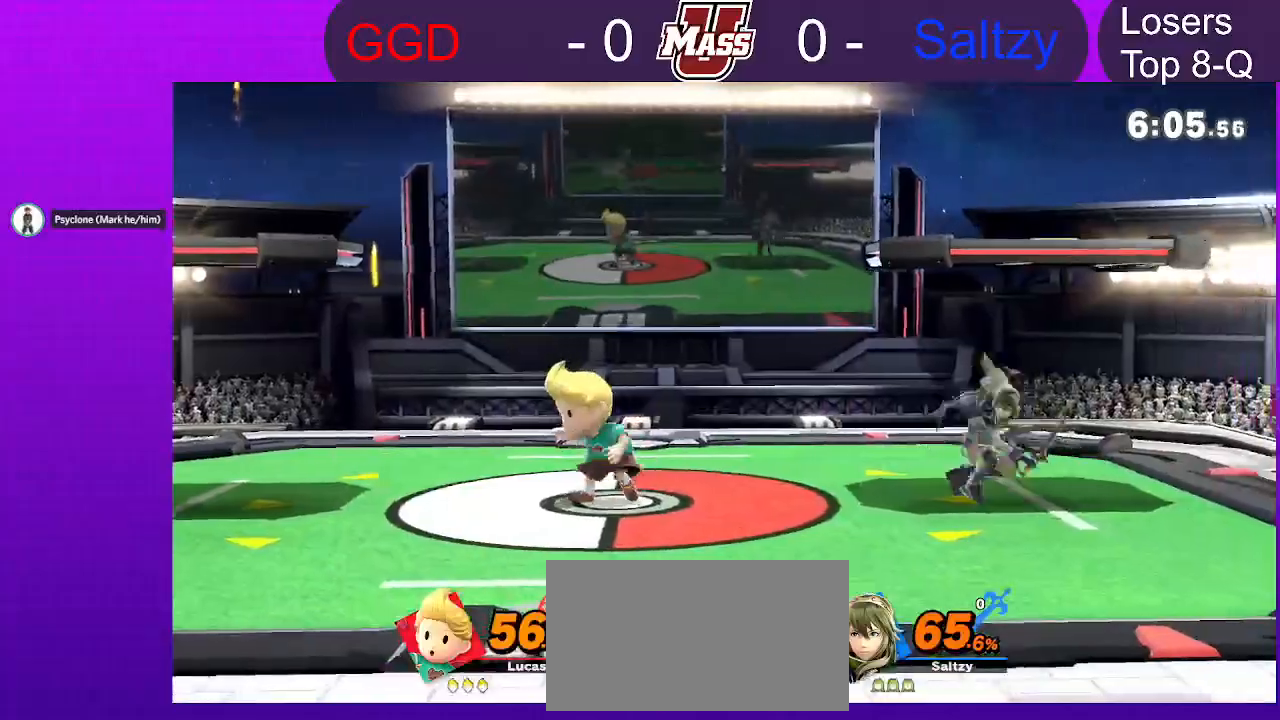
{"dt_ms": 500, "buttons": [], "left_stick": "center", "right_stick": "center", "events": [[100, "right_stick", "center"], [167, "R1", "down"], [433, "R1", "up"]]}
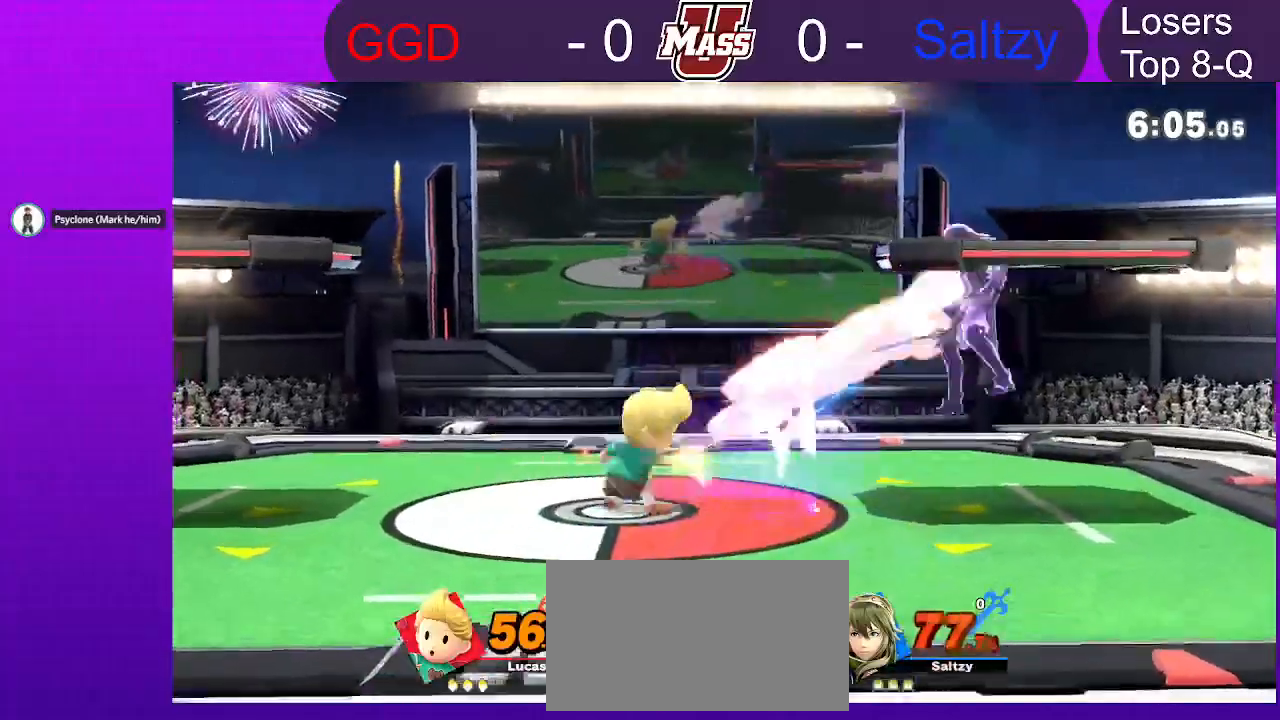
{"dt_ms": 500, "buttons": ["X"], "left_stick": "right", "right_stick": "center"}
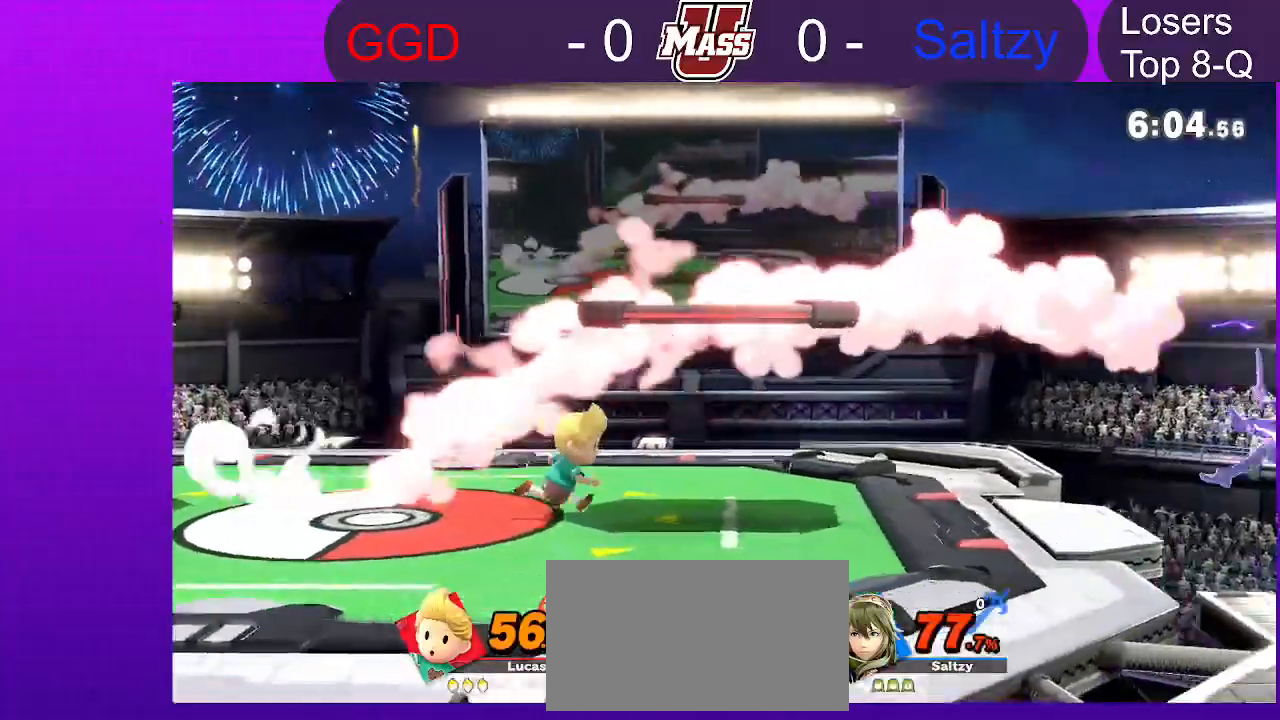
{"dt_ms": 500, "buttons": ["R1"], "left_stick": "center", "right_stick": "center"}
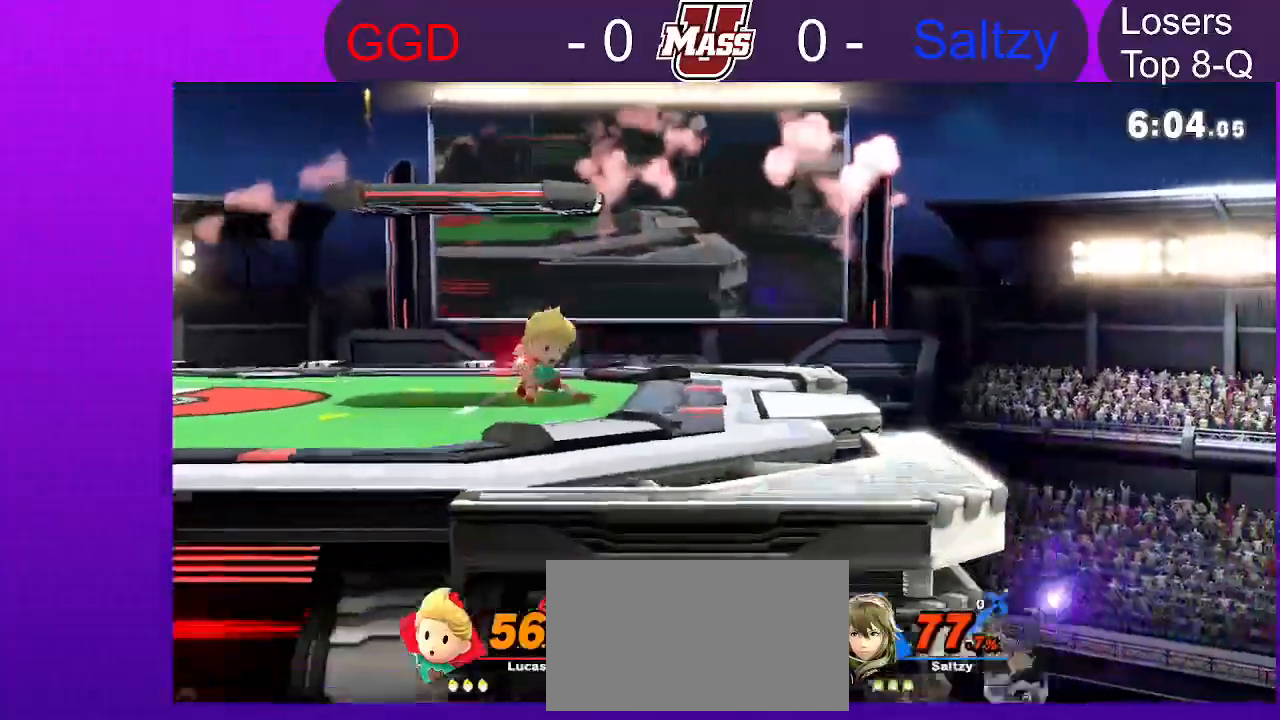
{"dt_ms": 500, "buttons": [], "left_stick": "left", "right_stick": "center", "events": [[283, "R1", "up"], [500, "left_stick", "left"]]}